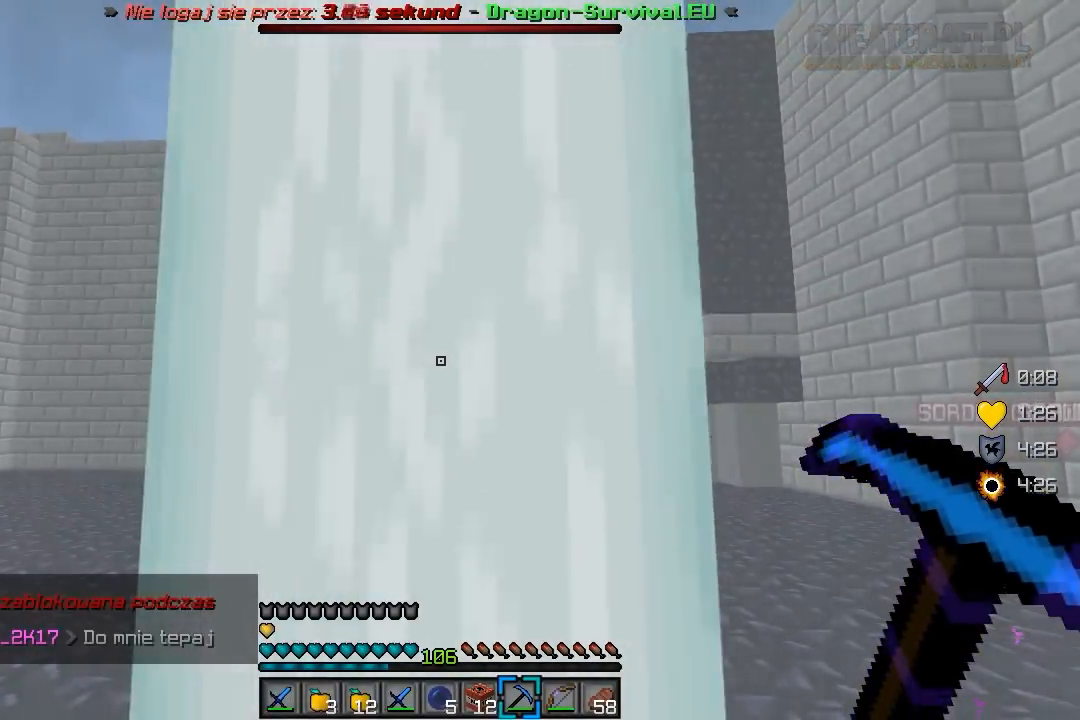
Gameplay with keyboard and mouse; each line is a JSON object with the keys and mouse buttons held at the frame after it. "events" lists presses ("down") and releases ("up") of "a", "d", "s", "w", "mouse_left" and "mouse_right" between this image and that frame as [ms after this image, input, new state], when the widget could be followed in between. "mouse_left", "mouse_right" = the "left", "right" buttons of the "mouse" list. No other keys are recorded. Fast repeated clicks can show as one long hold. Mouse movement is not recorded.
{"keys": ["w"], "mouse": [], "events": [[233, "w", "down"]]}
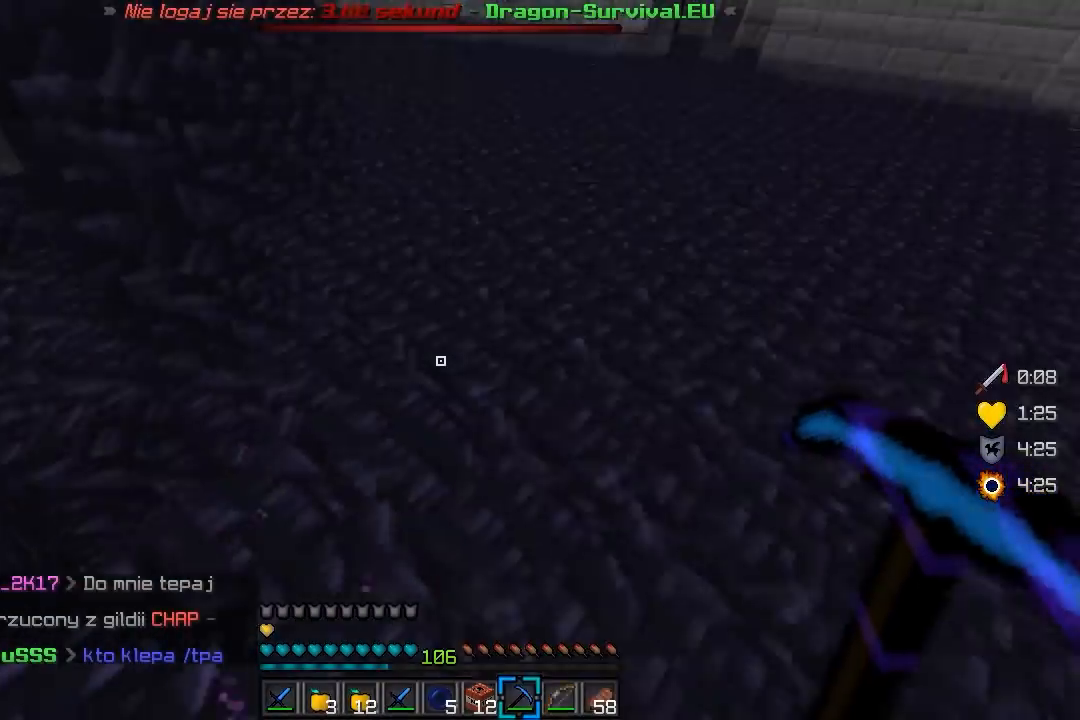
{"keys": ["d", "w"], "mouse": [], "events": [[183, "d", "down"], [300, "w", "up"], [433, "w", "down"]]}
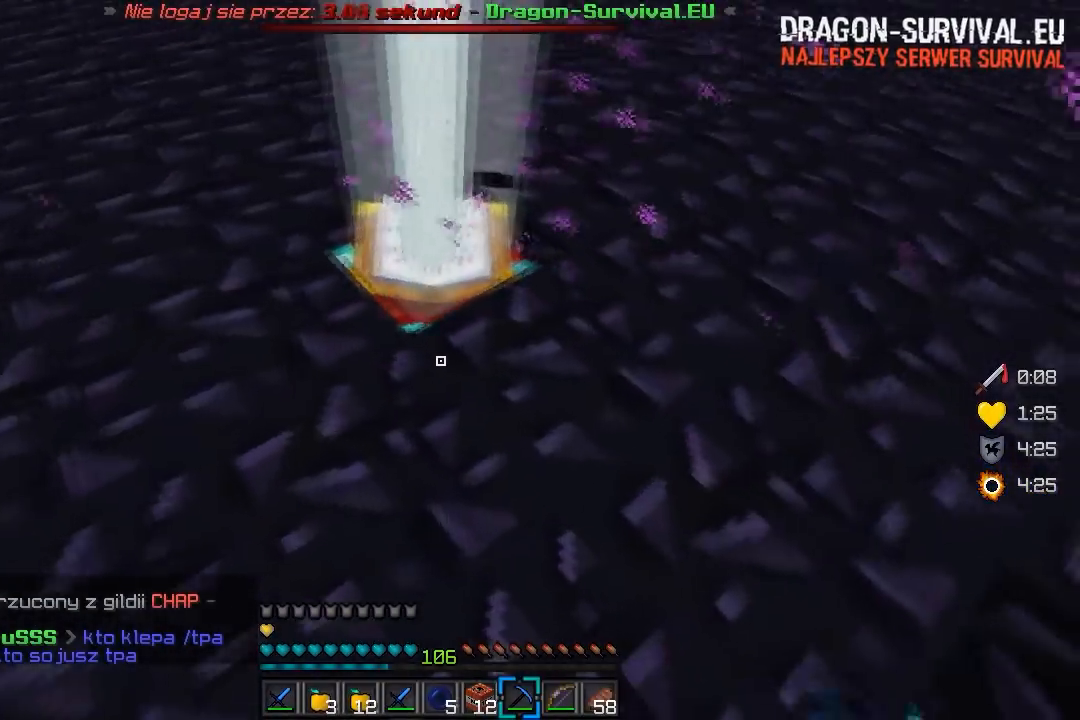
{"keys": ["w"], "mouse": [], "events": [[100, "d", "up"], [383, "w", "up"], [467, "w", "down"]]}
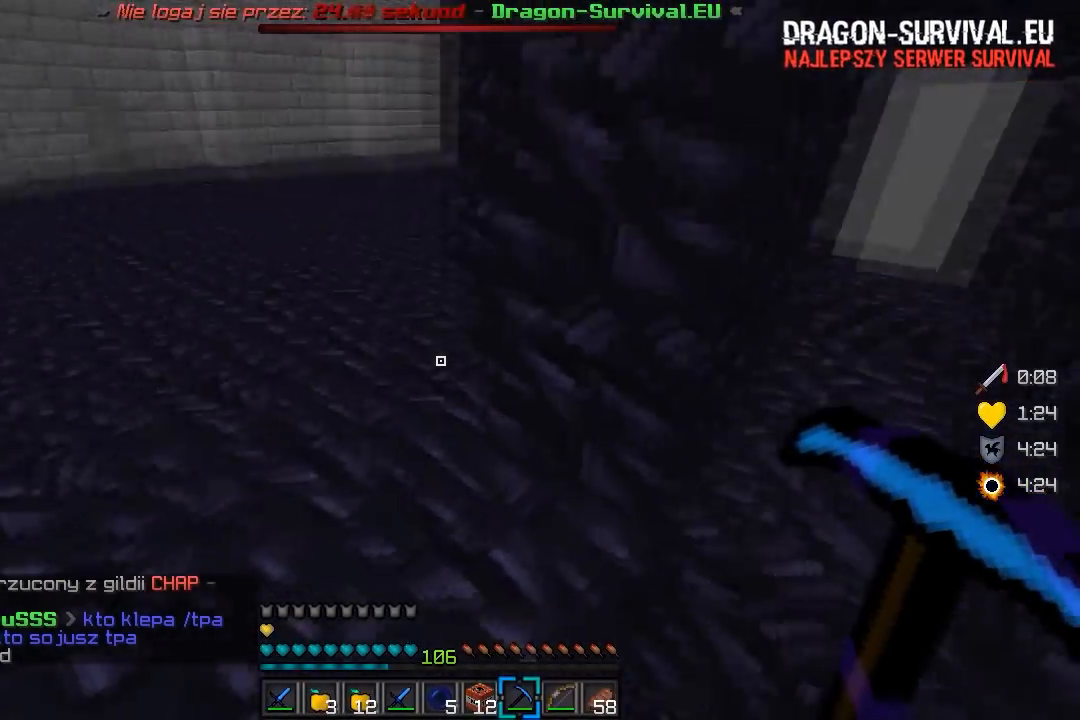
{"keys": ["d", "w"], "mouse": [], "events": [[200, "w", "up"], [233, "d", "down"], [383, "w", "down"]]}
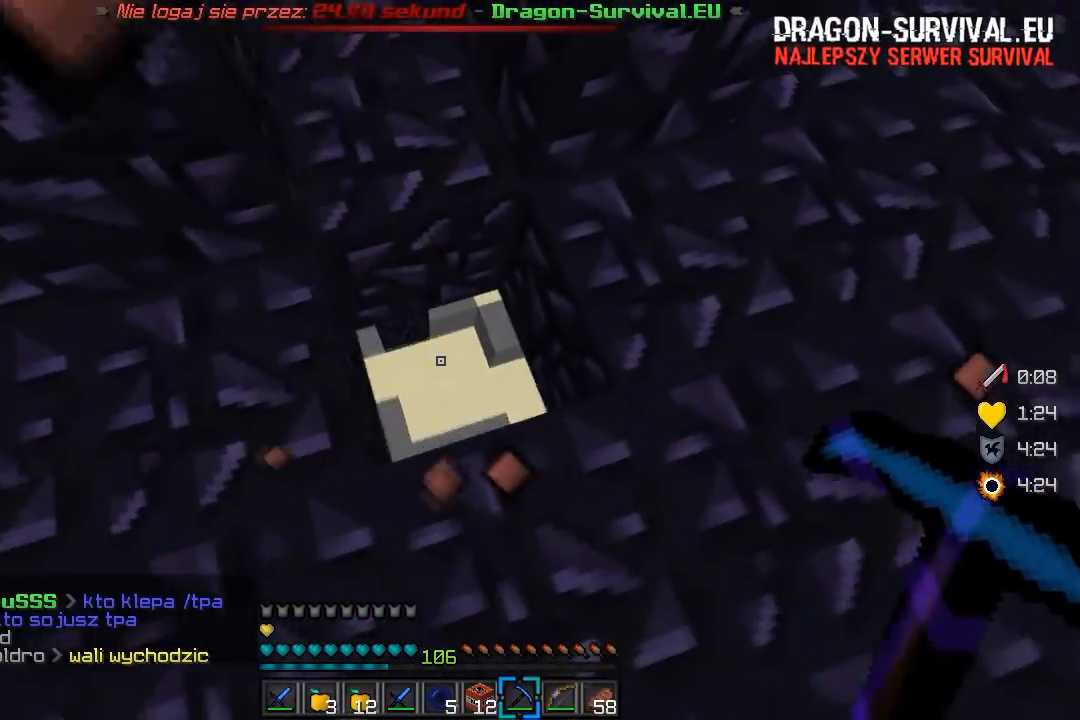
{"keys": ["s"], "mouse": [], "events": [[100, "d", "up"], [233, "a", "down"], [333, "w", "up"], [433, "s", "down"], [450, "a", "up"]]}
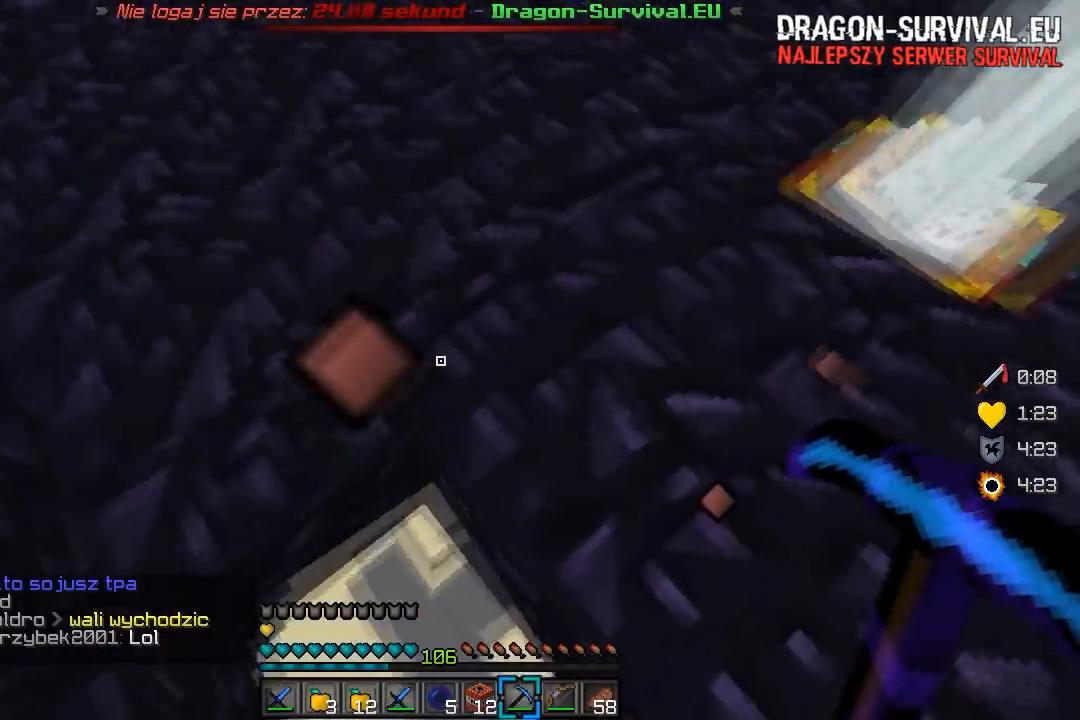
{"keys": ["s"], "mouse": [], "events": [[83, "a", "down"], [283, "a", "up"], [350, "s", "up"], [433, "s", "down"]]}
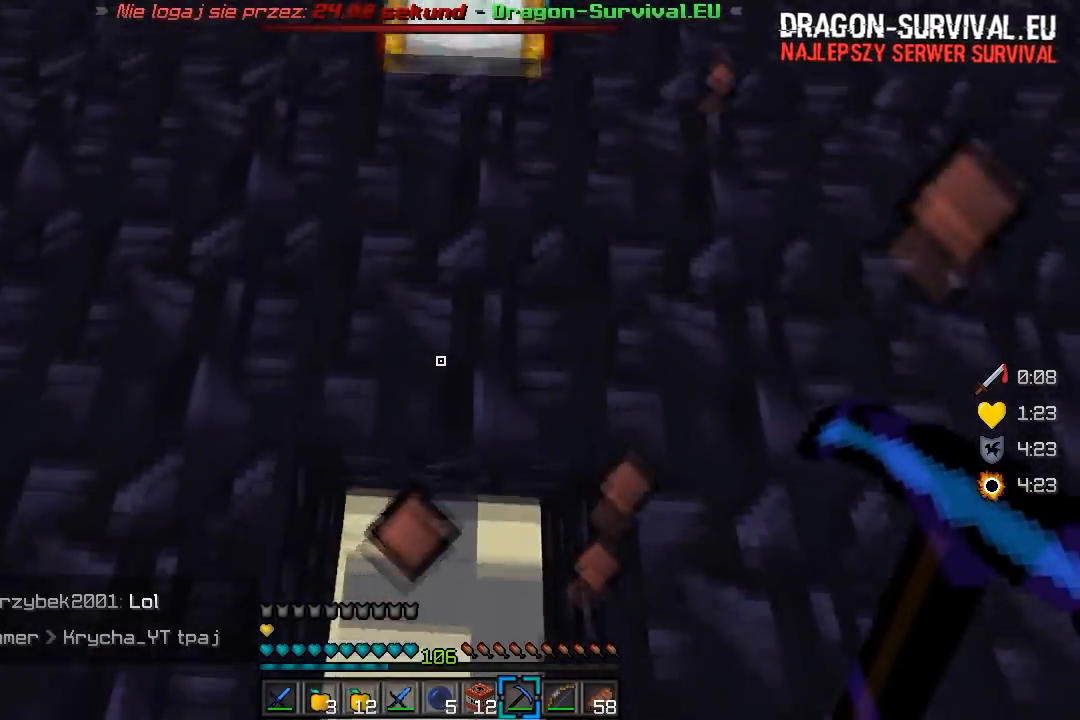
{"keys": [], "mouse": [], "events": [[200, "s", "up"], [333, "w", "down"], [483, "w", "up"]]}
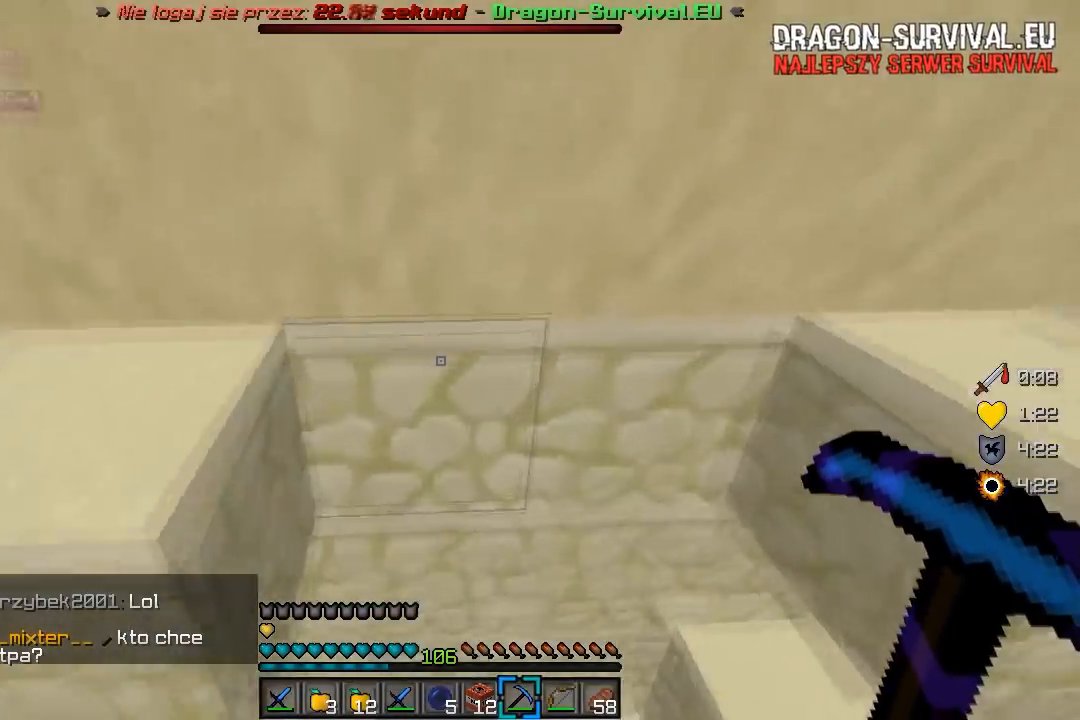
{"keys": [], "mouse": ["left"], "events": [[183, "mouse_left", "down"]]}
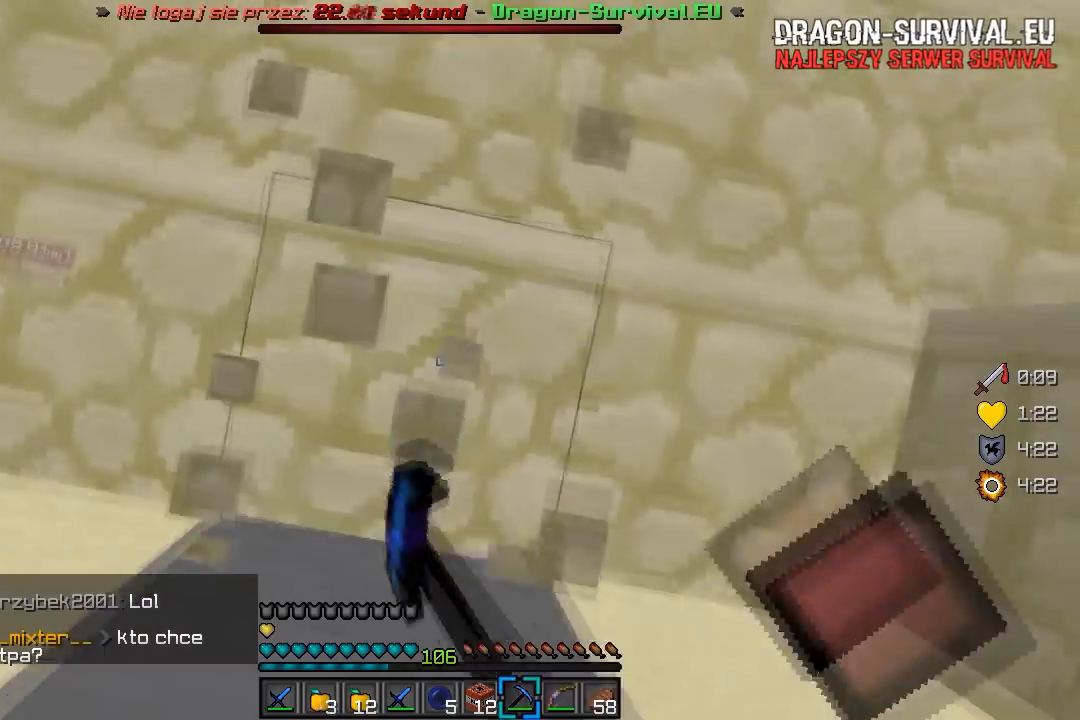
{"keys": ["s"], "mouse": [], "events": [[333, "mouse_left", "up"], [433, "s", "down"]]}
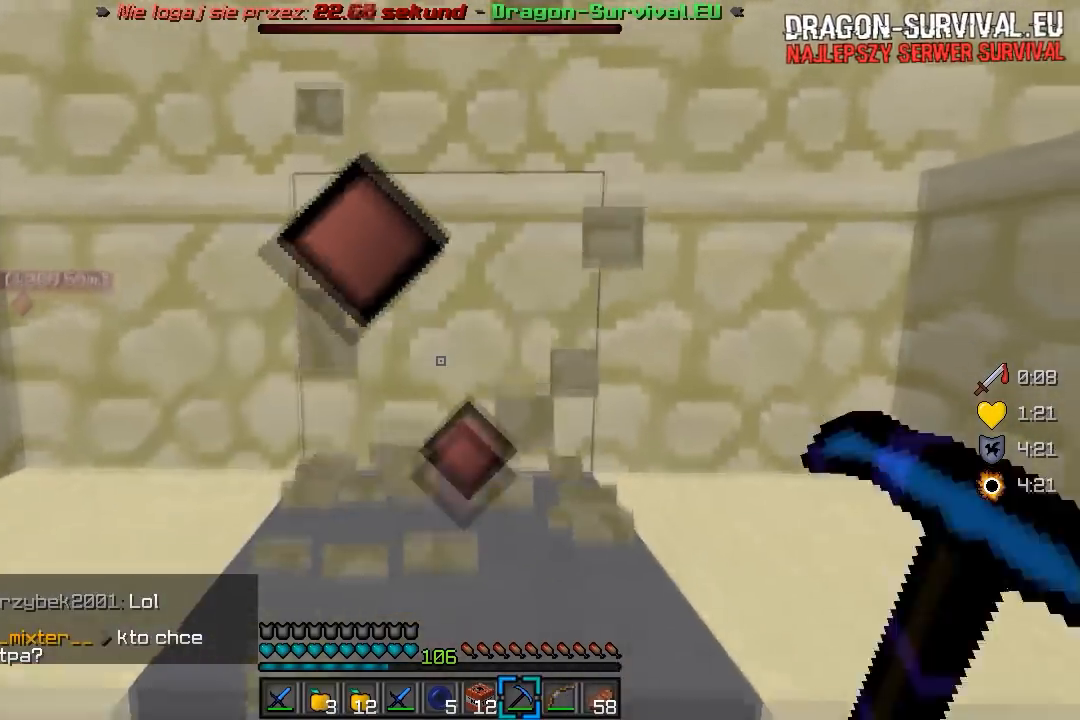
{"keys": ["w"], "mouse": [], "events": [[250, "s", "up"], [383, "w", "down"]]}
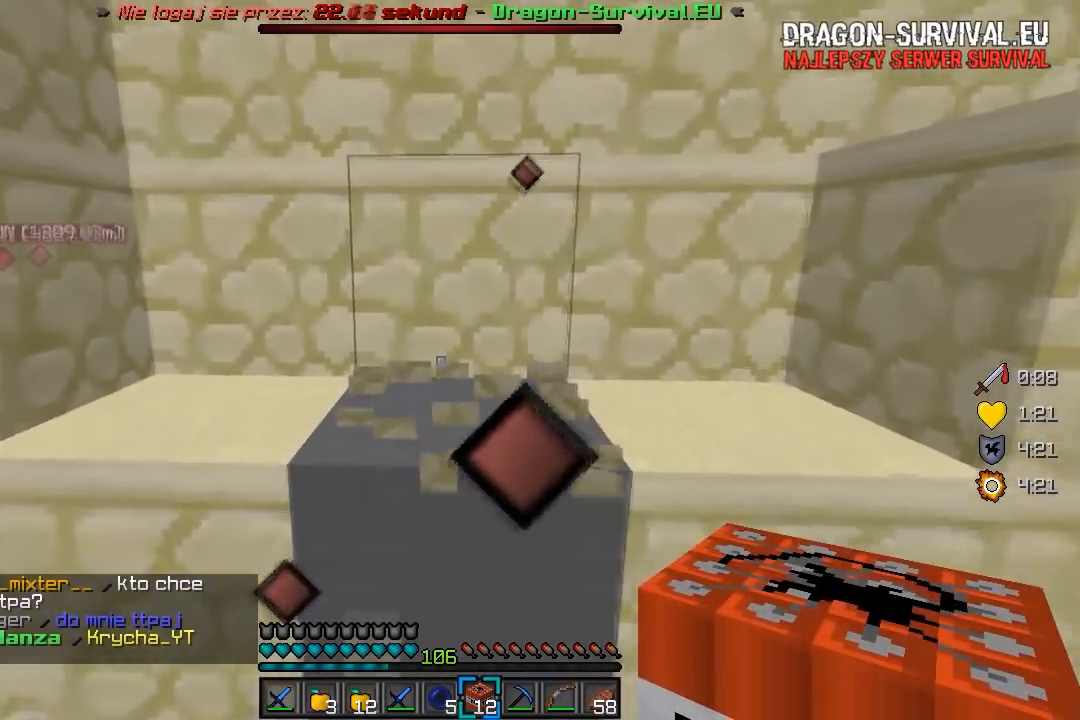
{"keys": [], "mouse": ["right"], "events": [[333, "w", "up"], [350, "mouse_right", "down"]]}
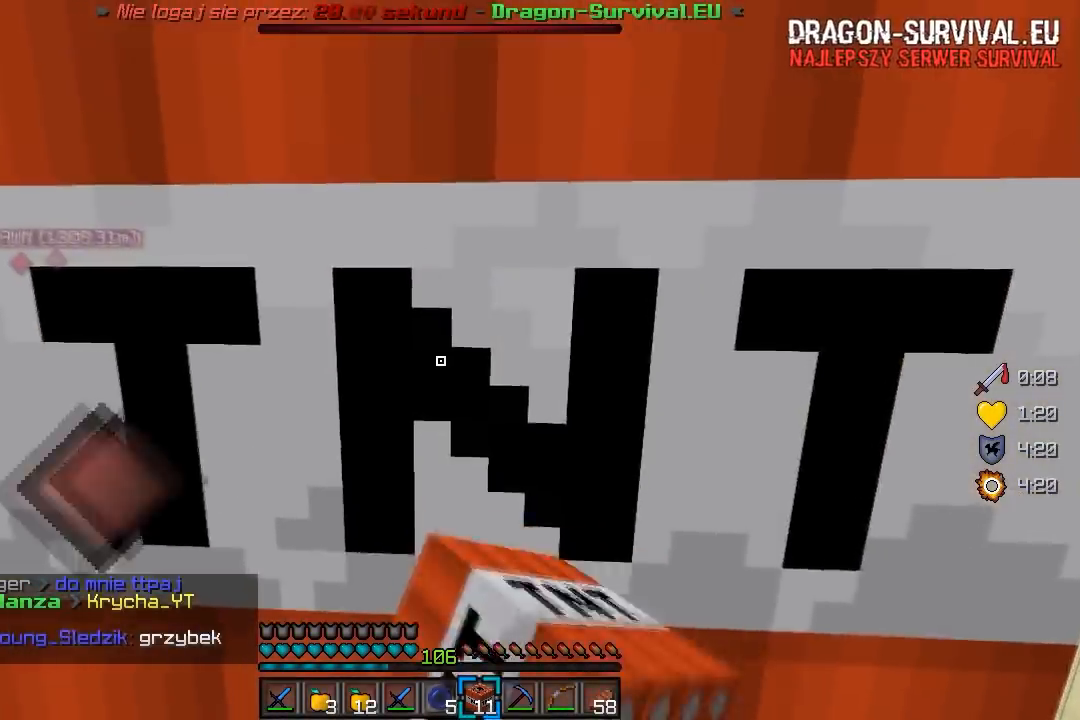
{"keys": [], "mouse": [], "events": [[33, "mouse_right", "up"]]}
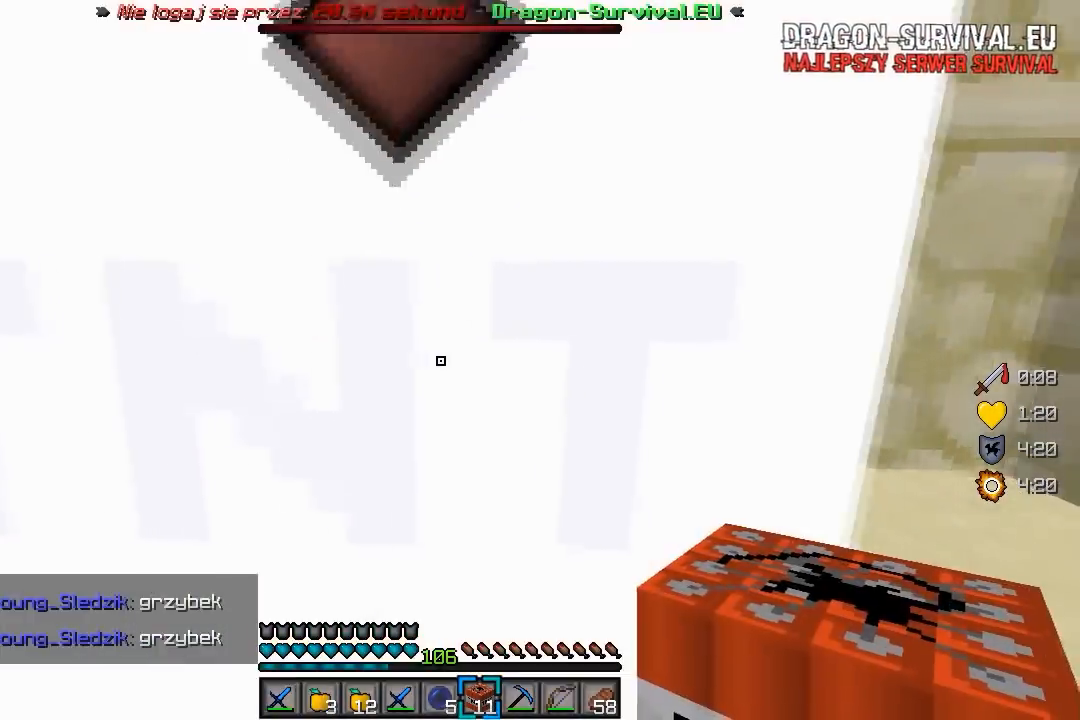
{"keys": ["d", "w"], "mouse": [], "events": [[117, "d", "down"], [167, "w", "down"], [333, "d", "up"], [483, "d", "down"]]}
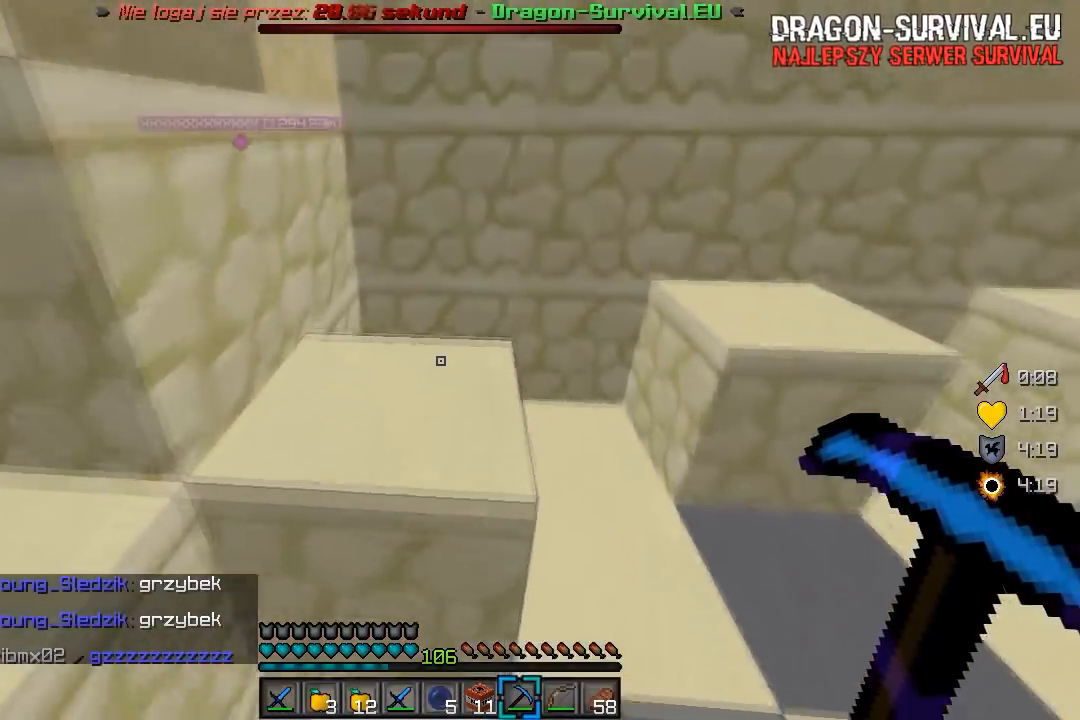
{"keys": ["a", "s"], "mouse": [], "events": [[133, "w", "up"], [217, "s", "down"], [317, "d", "up"], [483, "a", "down"]]}
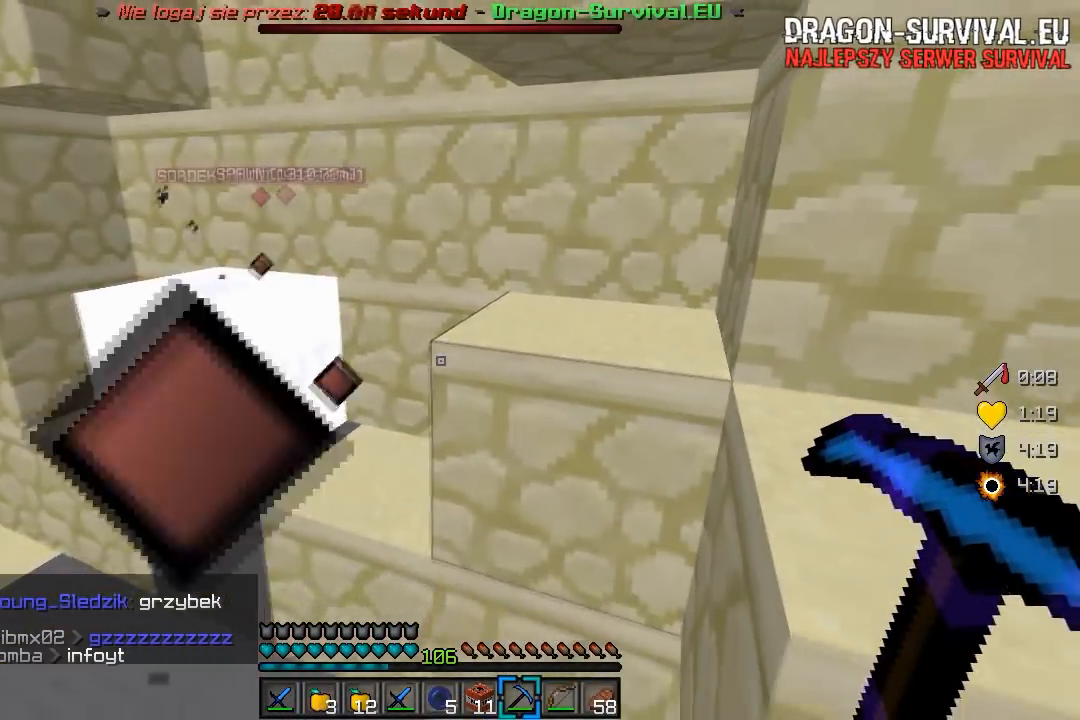
{"keys": [], "mouse": [], "events": [[283, "a", "up"], [283, "s", "up"]]}
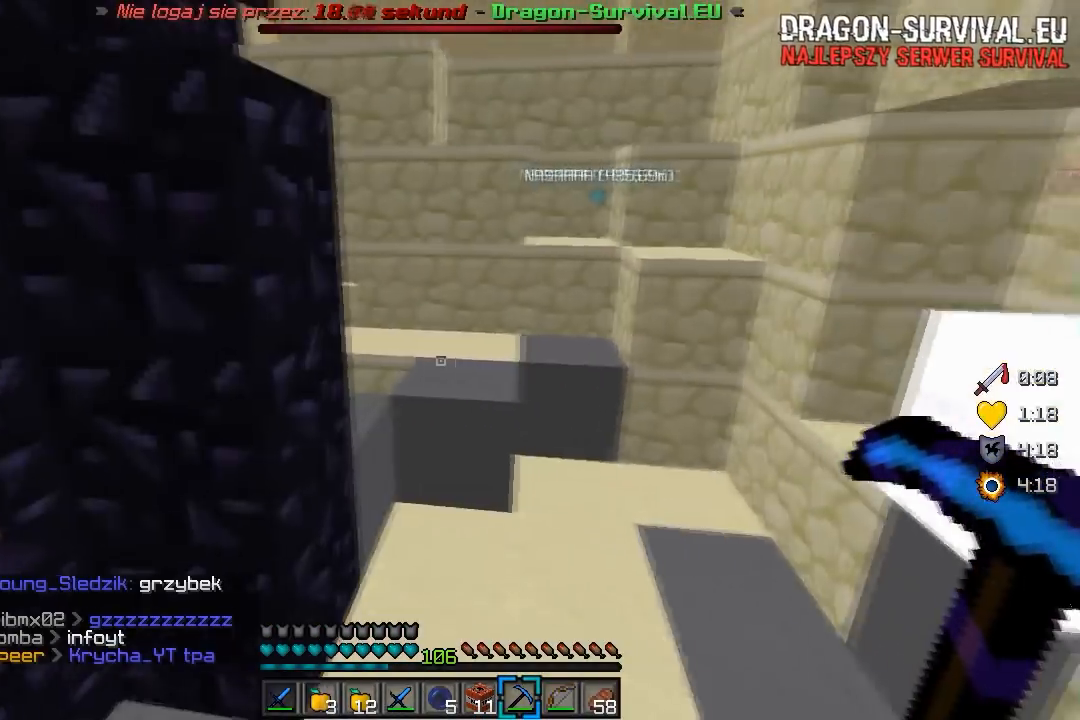
{"keys": [], "mouse": [], "events": [[133, "a", "down"], [133, "s", "down"], [450, "a", "up"], [467, "s", "up"]]}
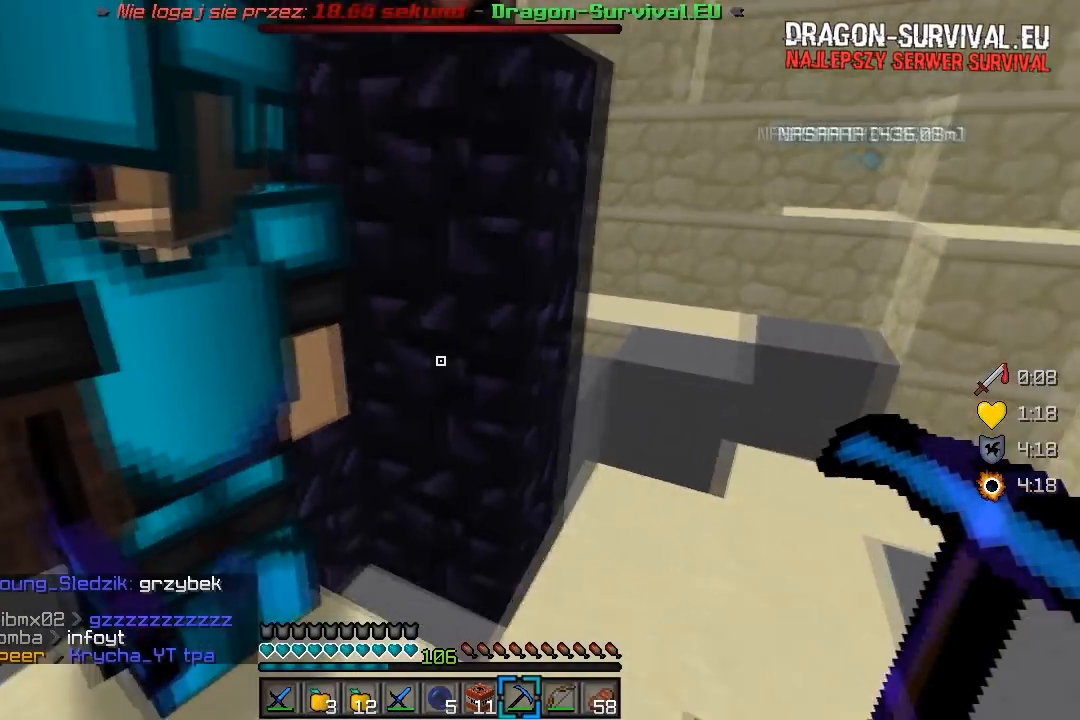
{"keys": [], "mouse": [], "events": []}
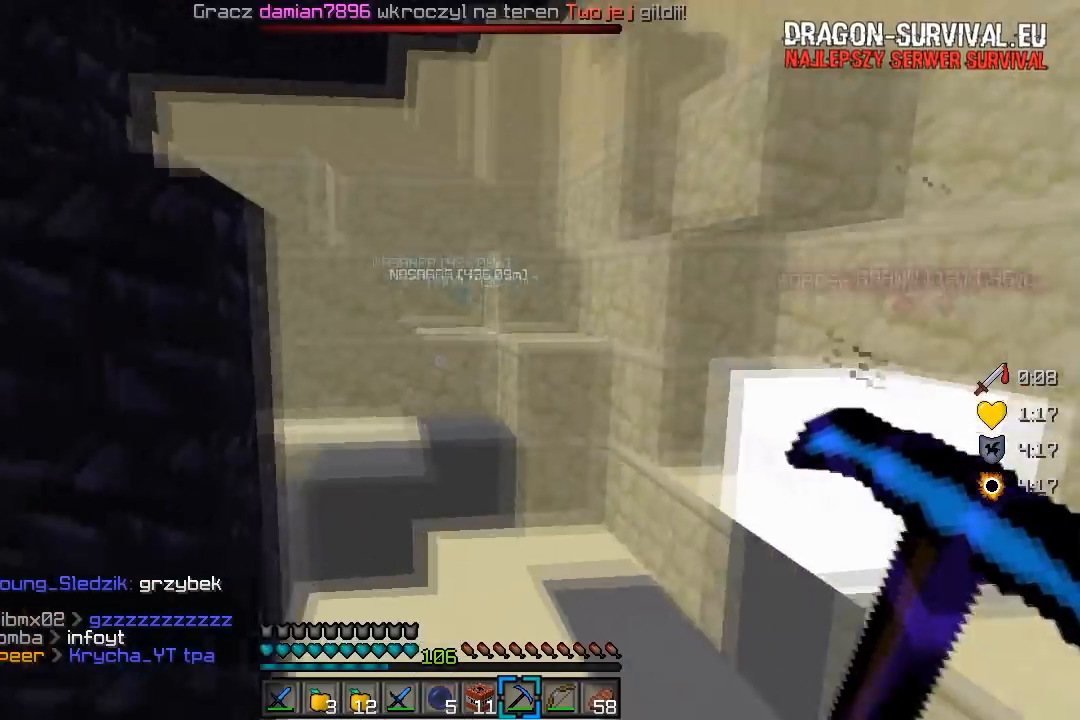
{"keys": [], "mouse": [], "events": []}
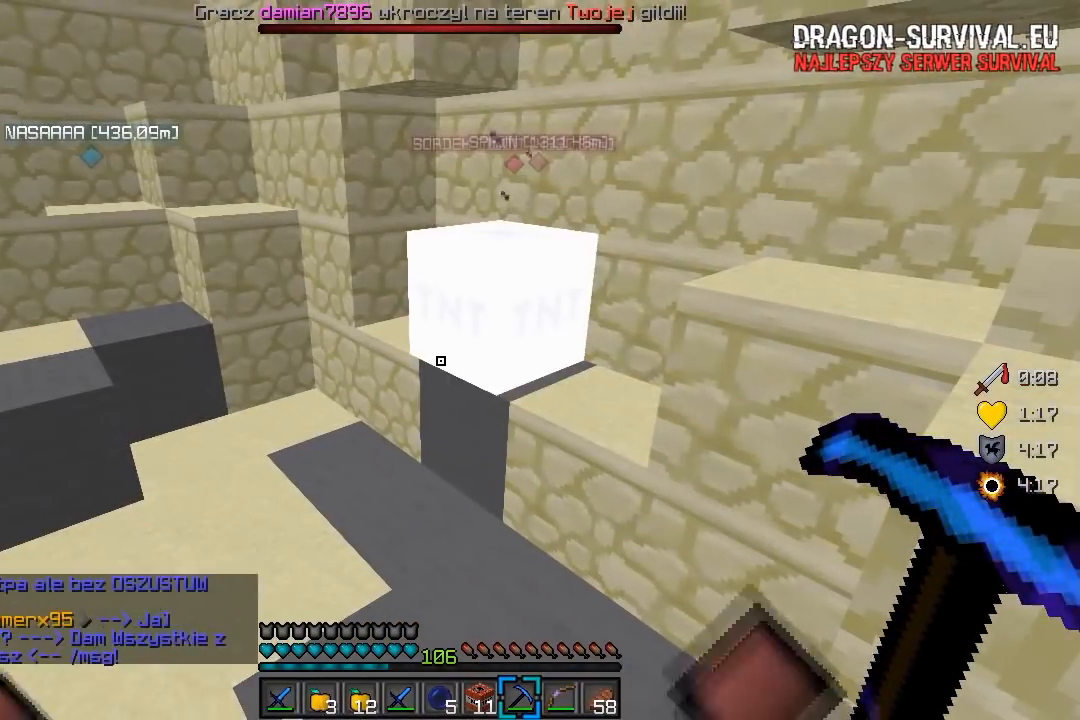
{"keys": [], "mouse": [], "events": []}
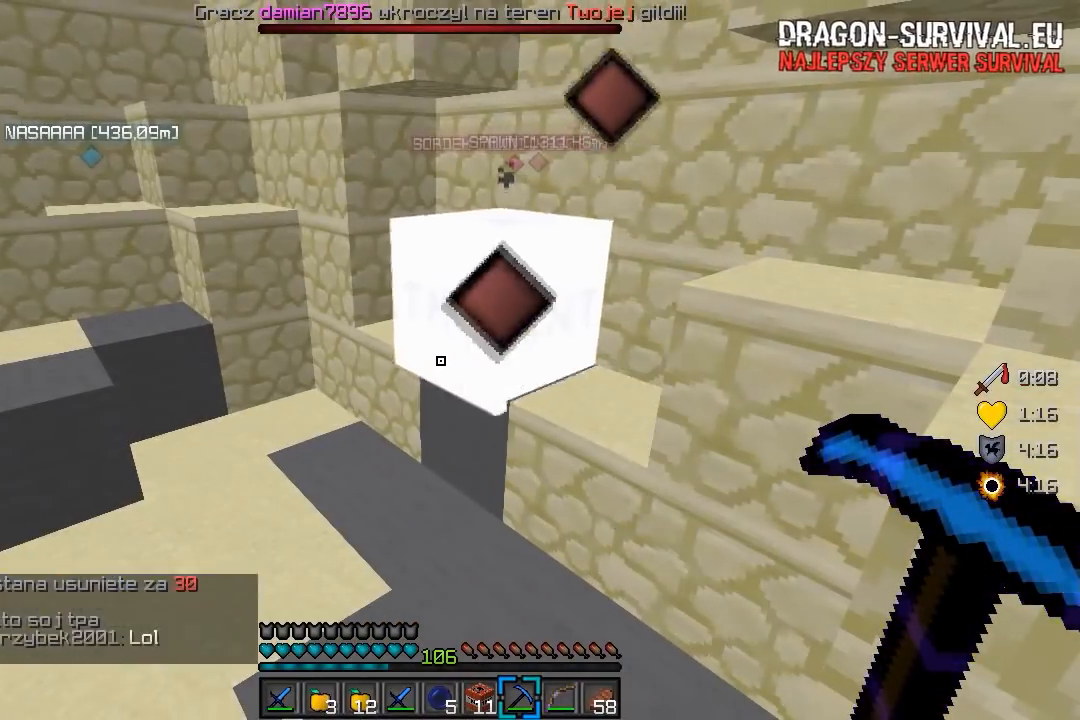
{"keys": [], "mouse": [], "events": [[183, "d", "down"], [400, "d", "up"]]}
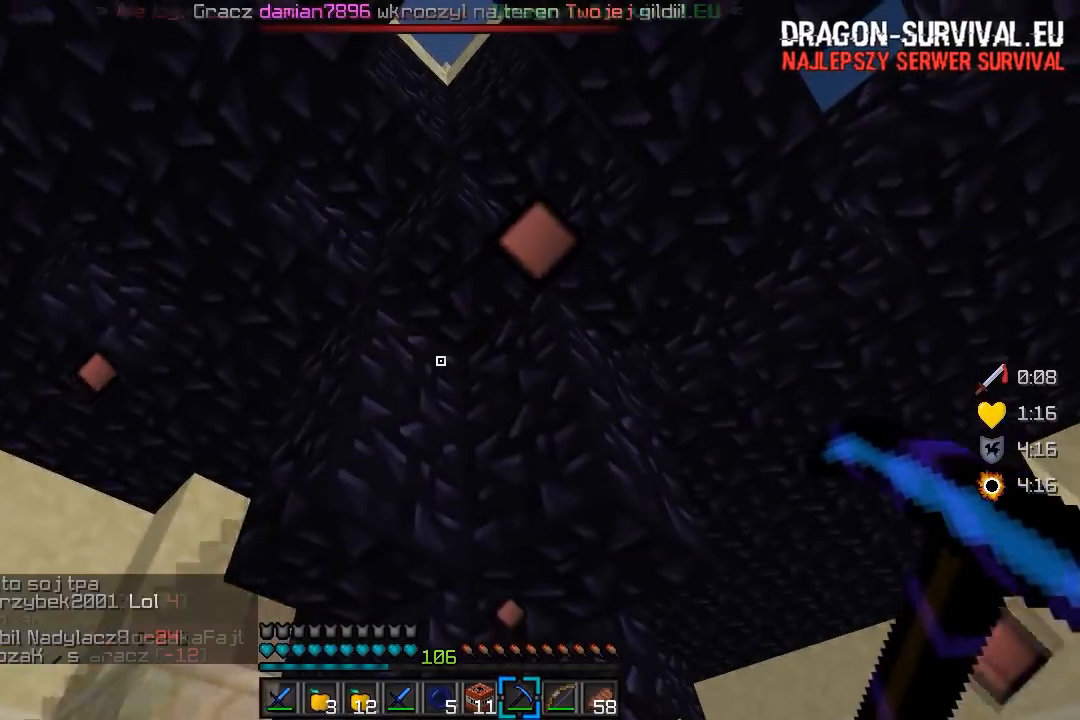
{"keys": [], "mouse": [], "events": []}
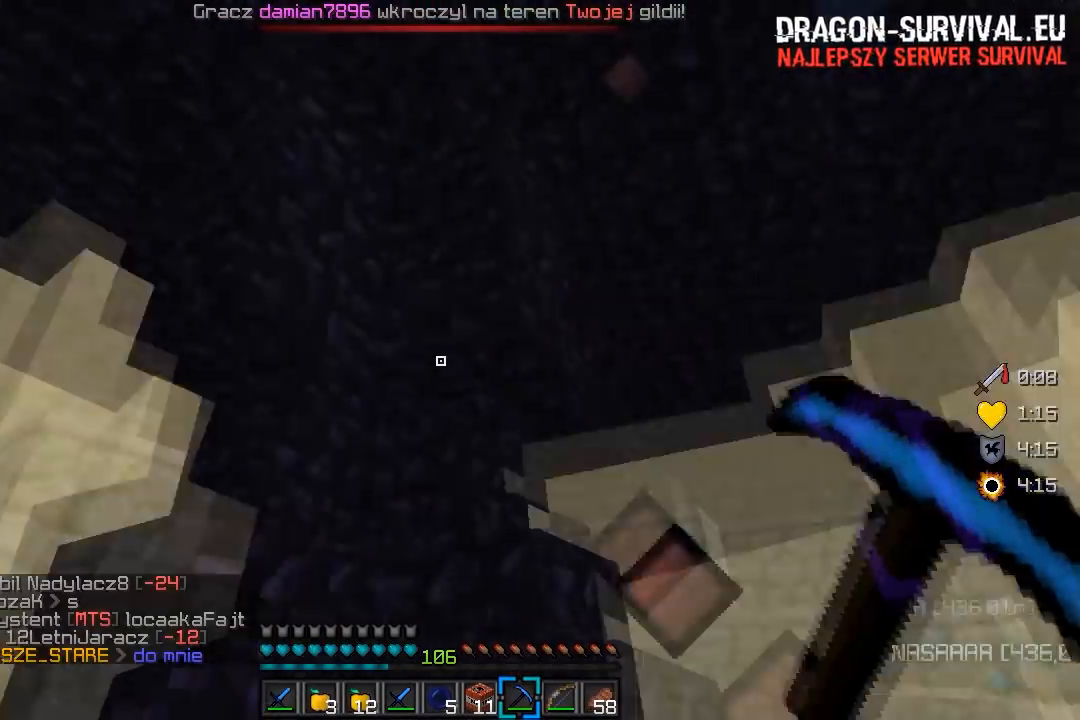
{"keys": [], "mouse": [], "events": []}
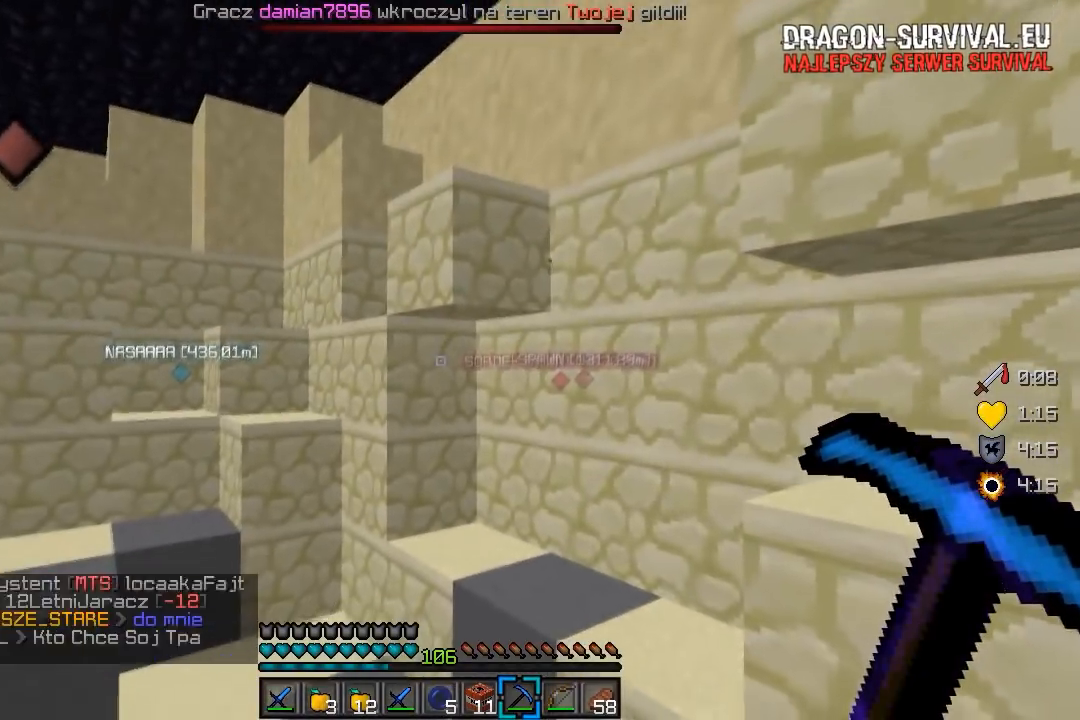
{"keys": [], "mouse": [], "events": []}
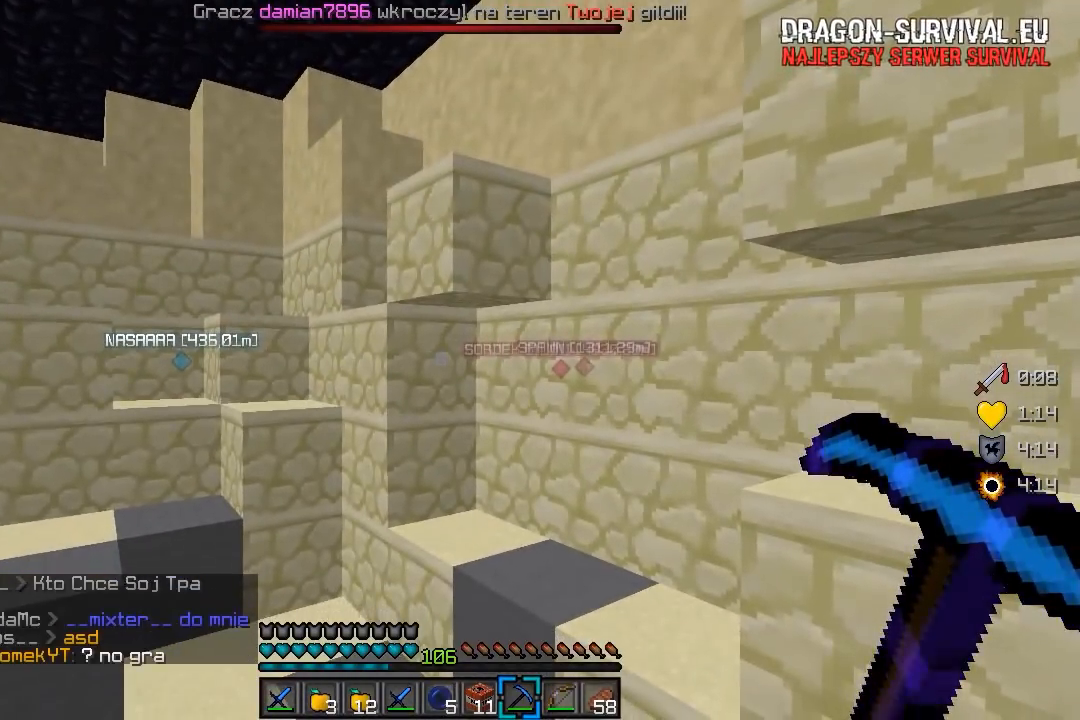
{"keys": [], "mouse": [], "events": []}
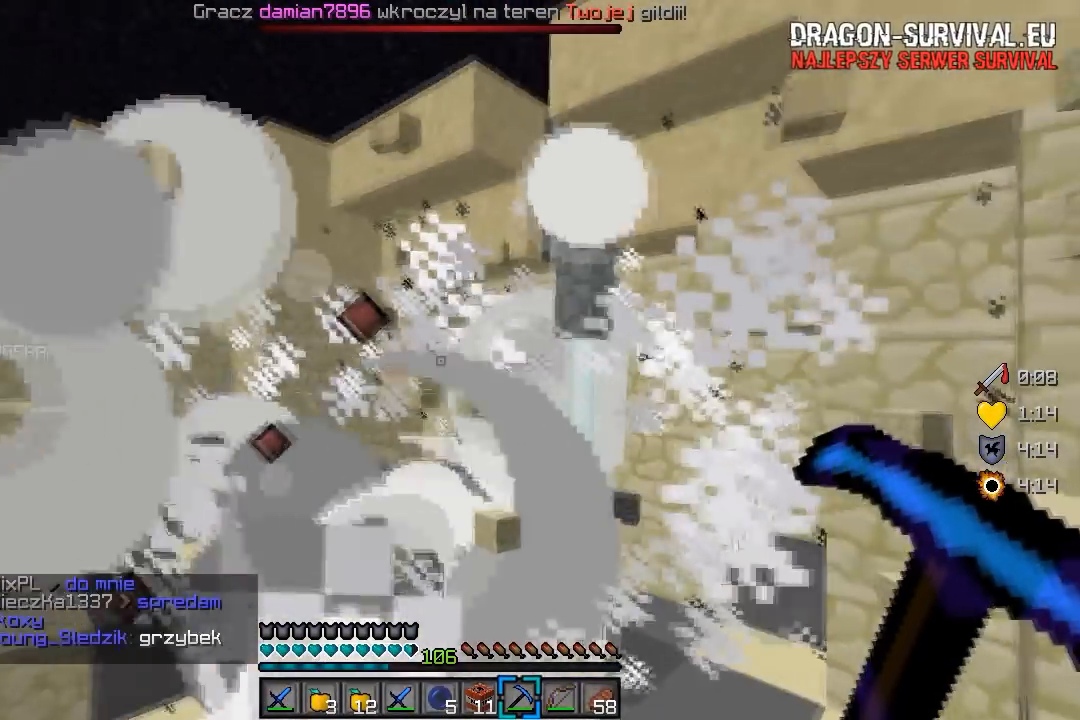
{"keys": ["w"], "mouse": [], "events": [[283, "w", "down"]]}
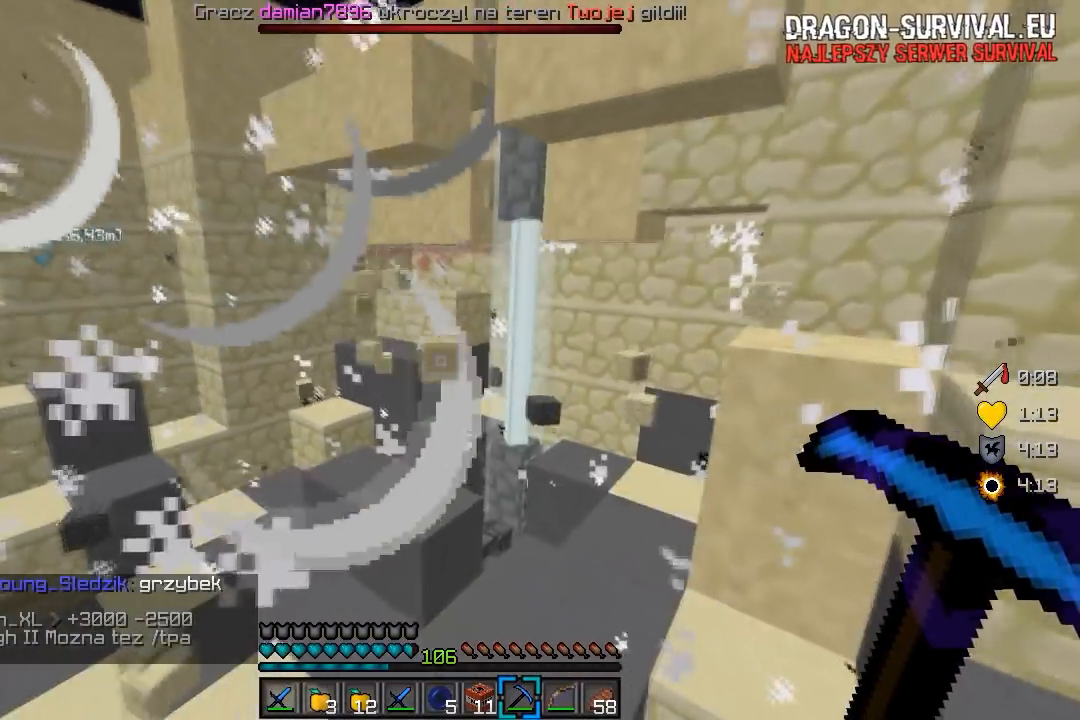
{"keys": [], "mouse": [], "events": [[467, "w", "up"]]}
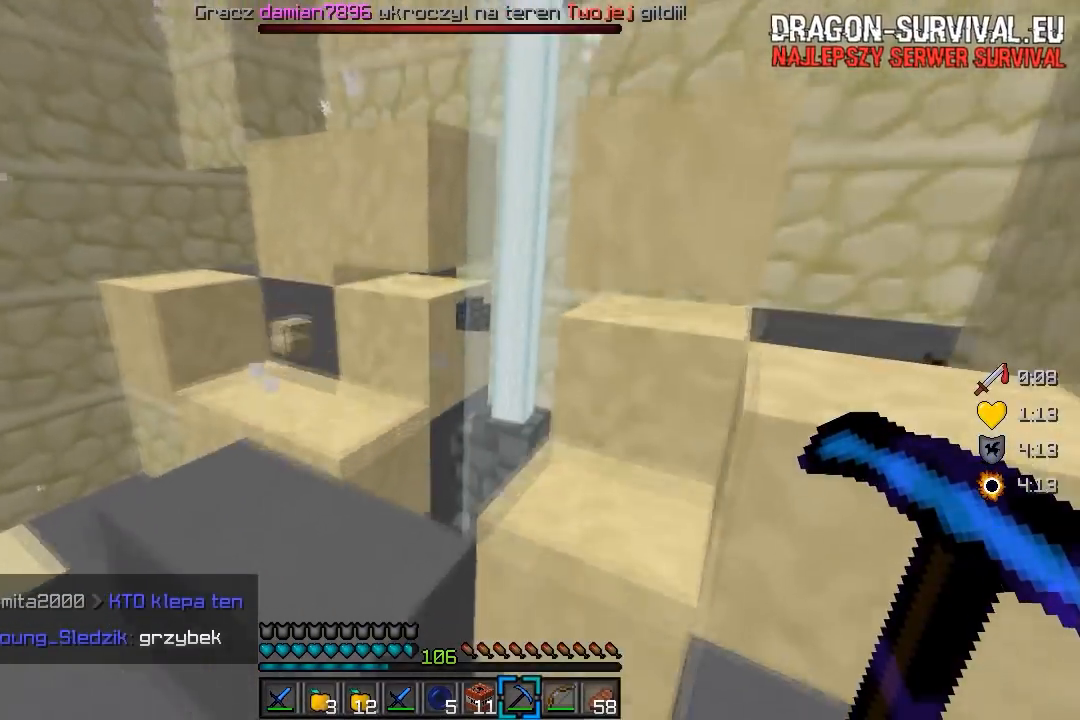
{"keys": [], "mouse": [], "events": []}
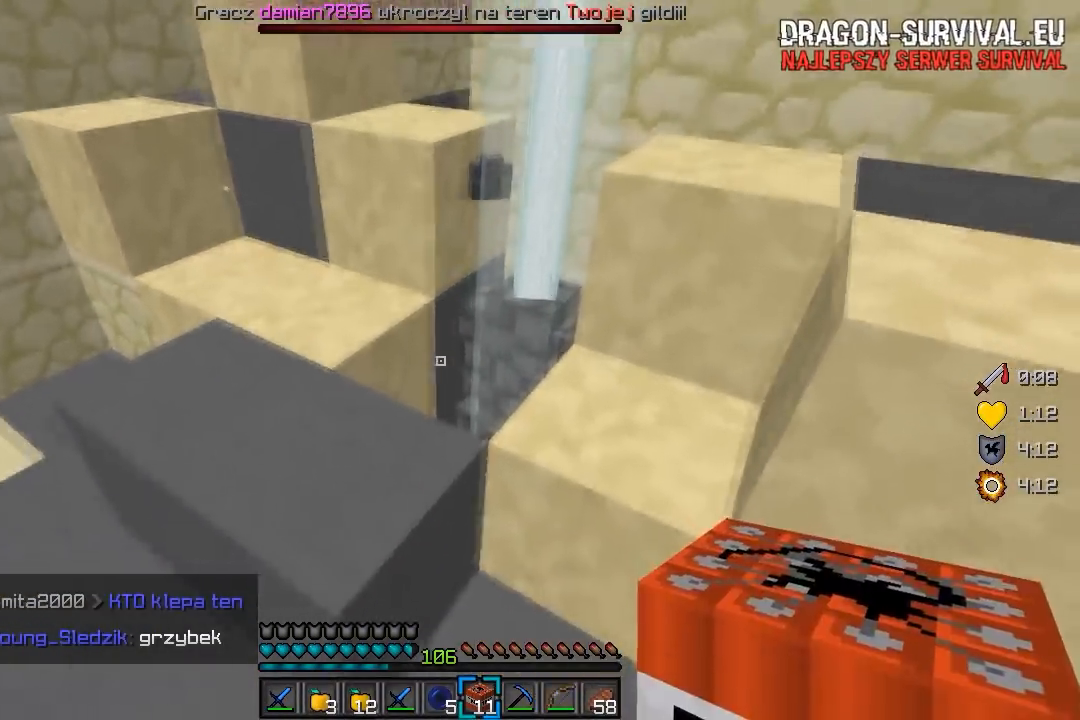
{"keys": [], "mouse": [], "events": []}
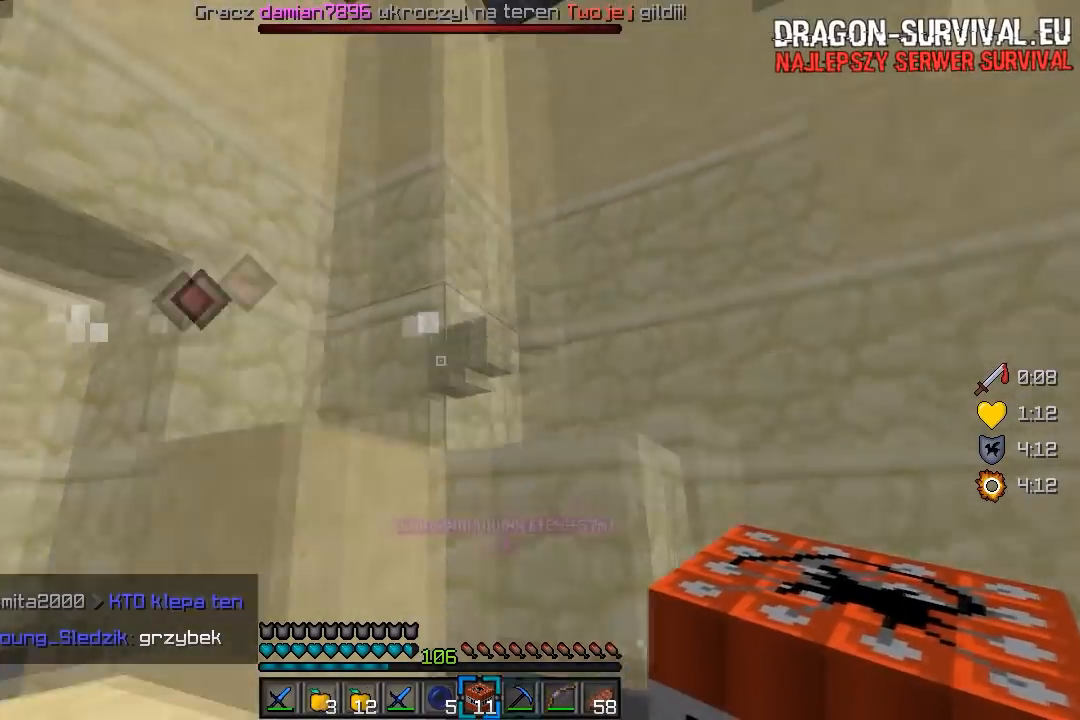
{"keys": [], "mouse": [], "events": [[167, "w", "down"], [483, "w", "up"]]}
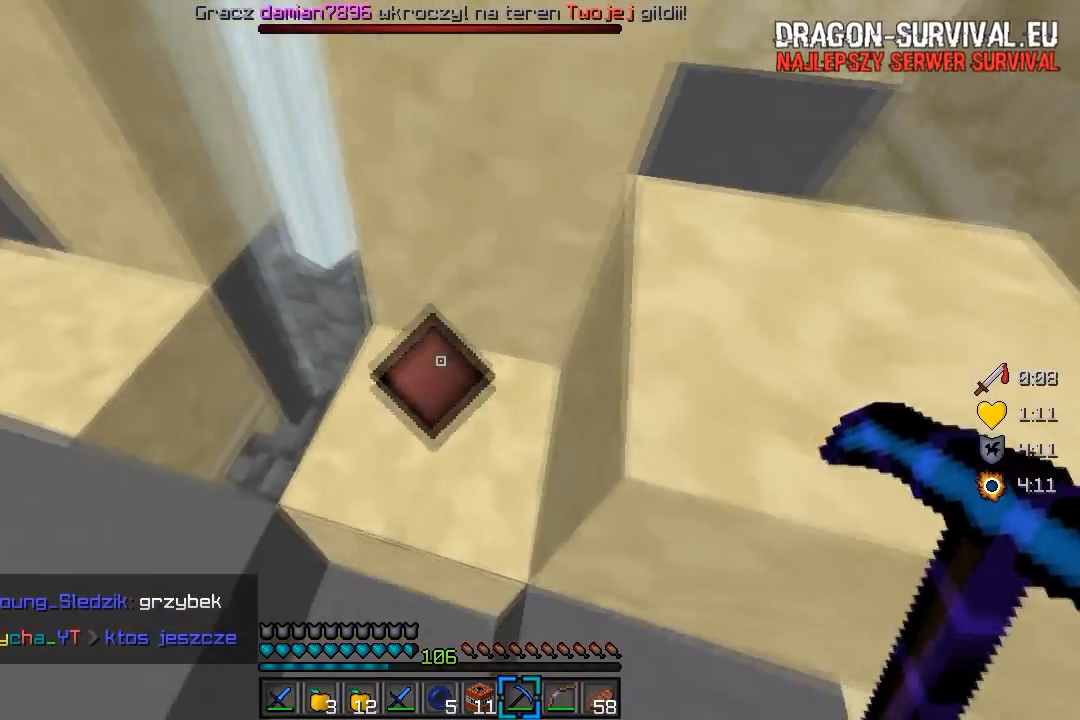
{"keys": ["w"], "mouse": [], "events": [[283, "w", "down"]]}